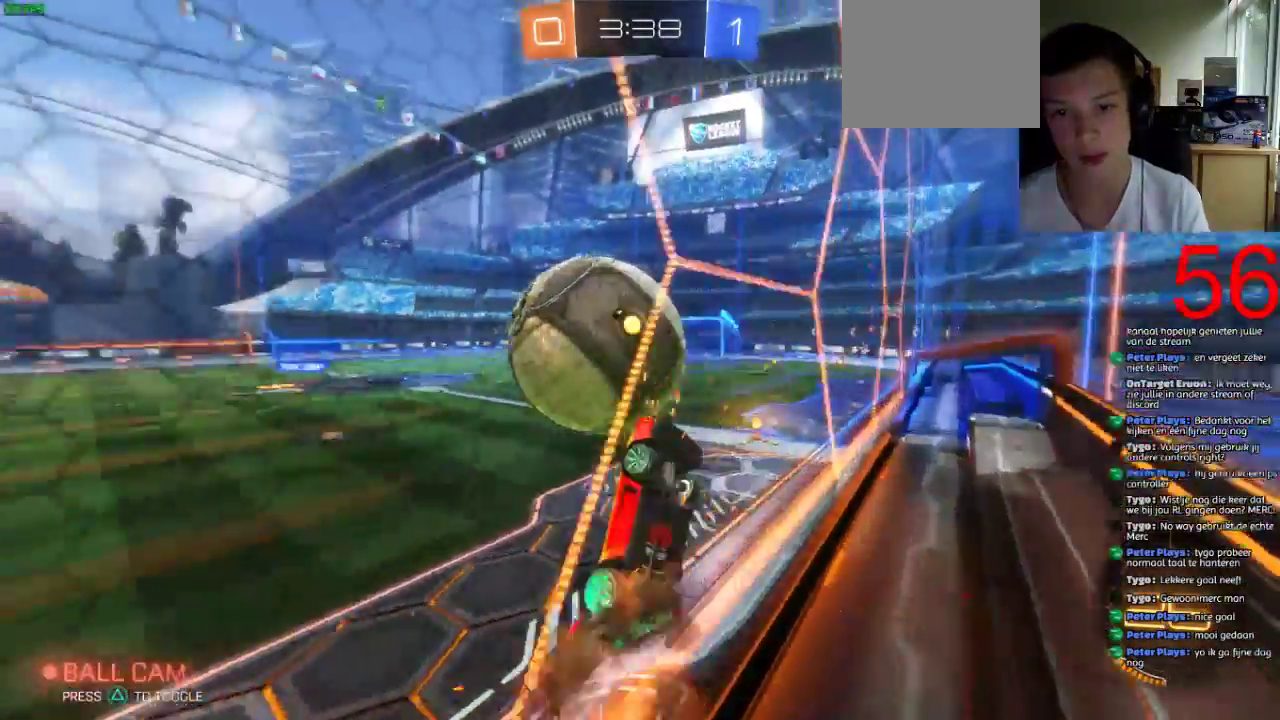
Gameplay with a controller (PlayStation layout); each line is a JSON object with the inputs held at the frame after it. "events" lists button and stick changes between this image and that frame as [ms after this image, input, new state], when the widget could be followed in between.
{"buttons": [], "left_stick": "up", "right_stick": "center"}
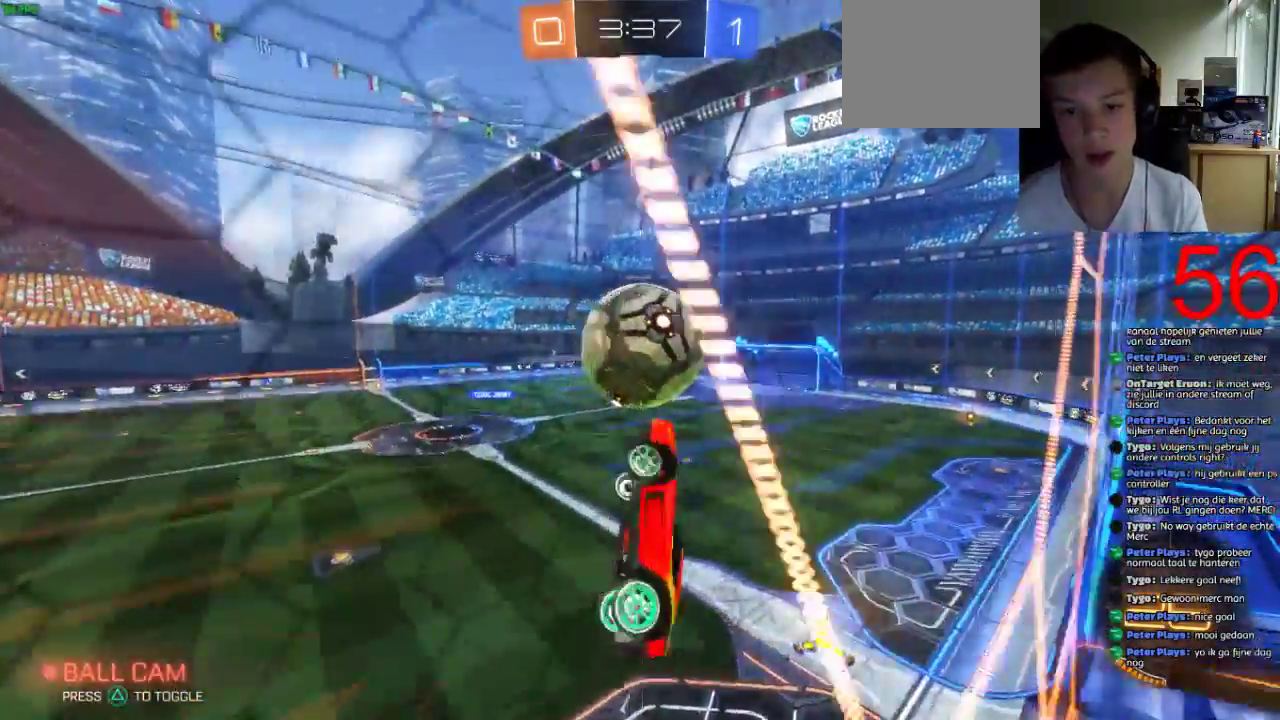
{"buttons": ["R2"], "left_stick": "right", "right_stick": "center", "events": [[17, "left_stick", "up-right"], [84, "R2", "down"], [150, "SQUARE", "down"], [167, "left_stick", "up-left"], [317, "left_stick", "up"], [367, "left_stick", "up-right"], [451, "SQUARE", "up"], [451, "left_stick", "right"]]}
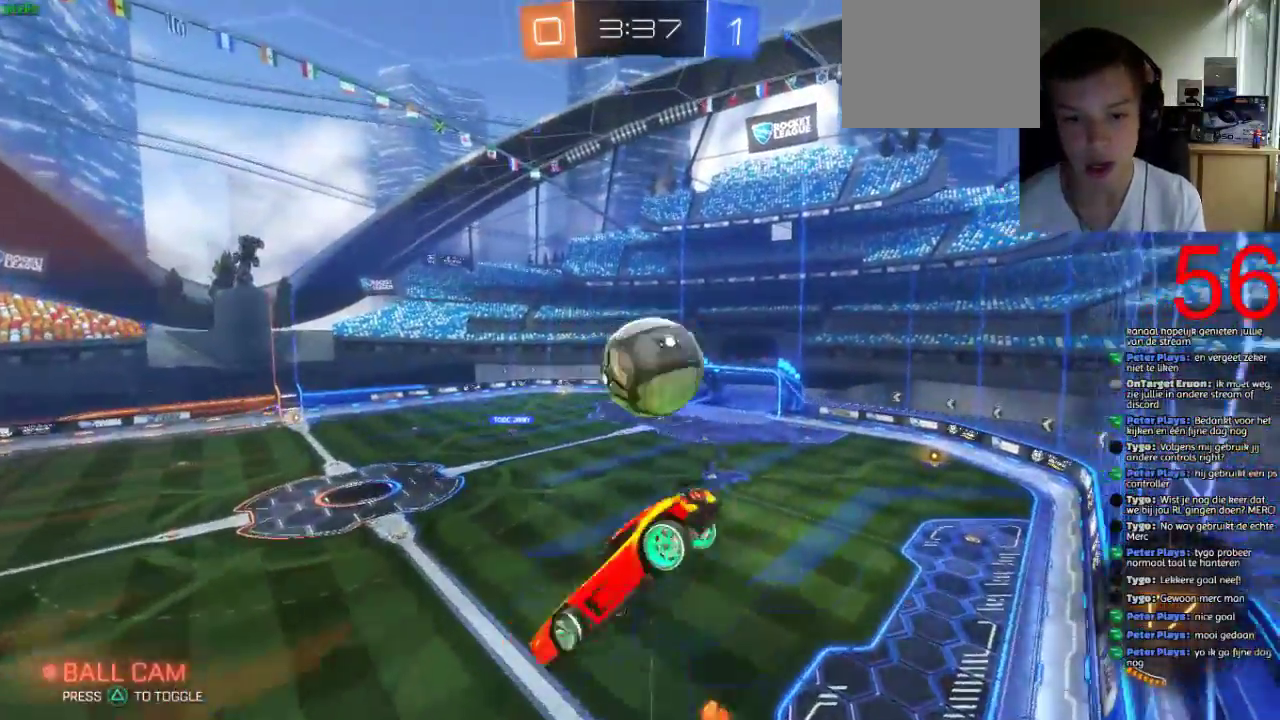
{"buttons": ["SQUARE", "R2"], "left_stick": "center", "right_stick": "center", "events": [[33, "left_stick", "down-right"], [450, "SQUARE", "down"], [467, "left_stick", "center"]]}
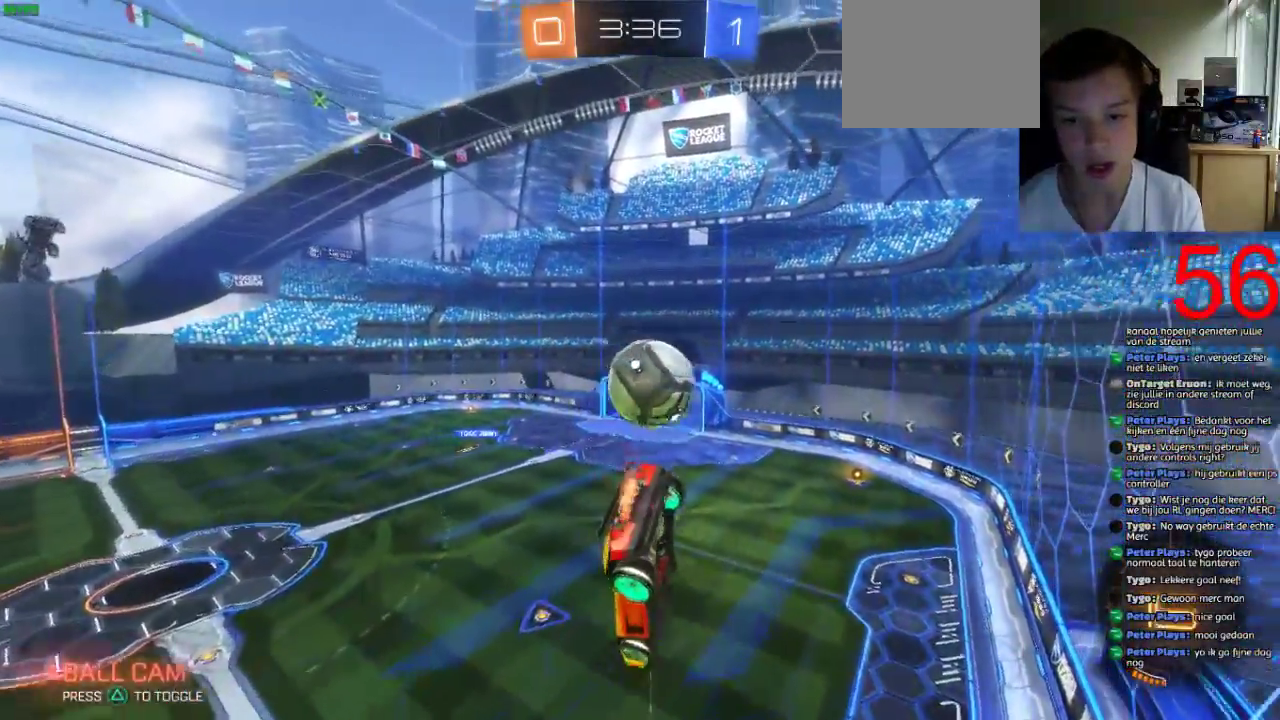
{"buttons": ["SQUARE", "R2"], "left_stick": "down-right", "right_stick": "center", "events": [[184, "left_stick", "right"], [234, "left_stick", "down-right"]]}
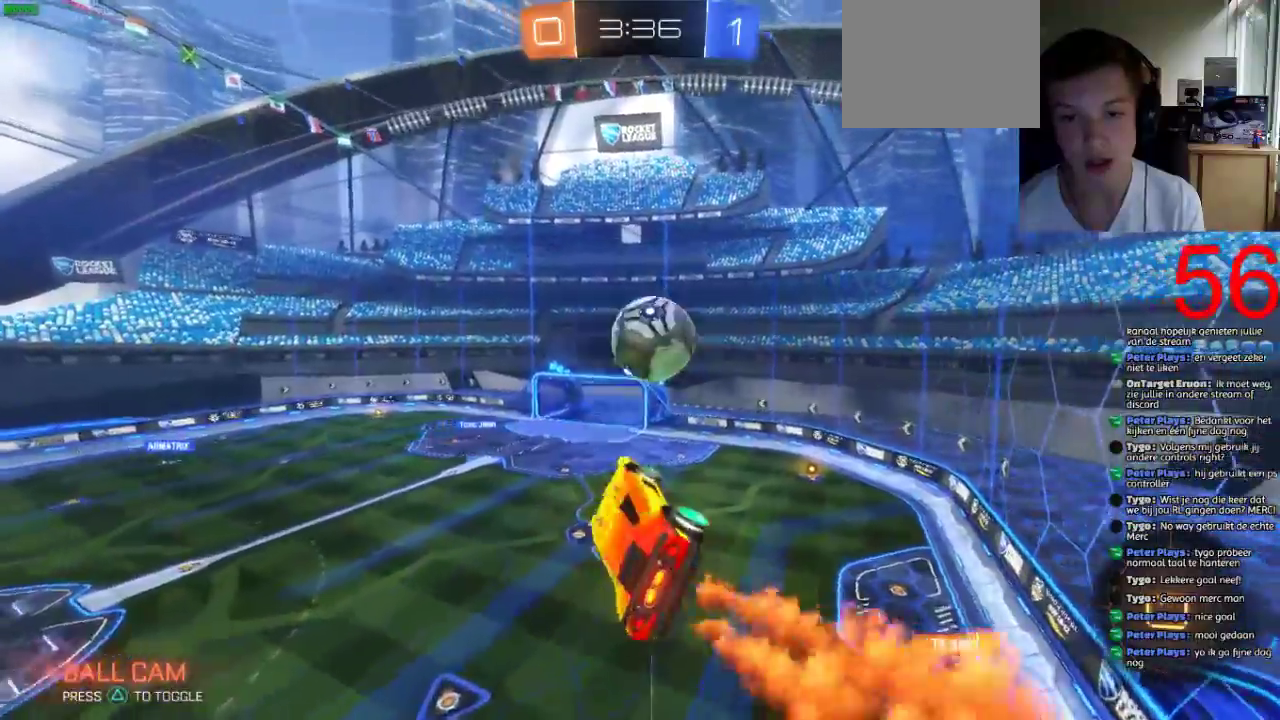
{"buttons": ["SQUARE", "R2"], "left_stick": "center", "right_stick": "center", "events": [[100, "left_stick", "center"], [283, "left_stick", "right"], [367, "left_stick", "center"]]}
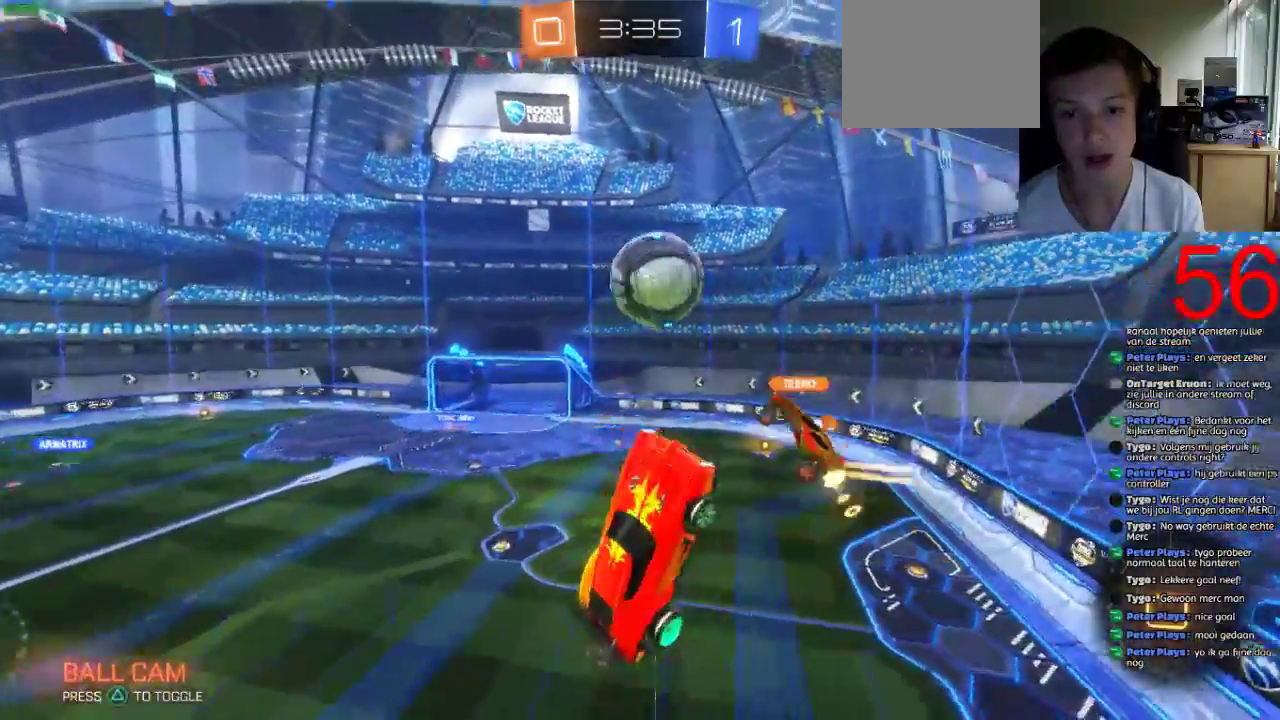
{"buttons": ["R2"], "left_stick": "center", "right_stick": "center", "events": [[34, "R1", "down"], [167, "SQUARE", "up"], [200, "R1", "up"]]}
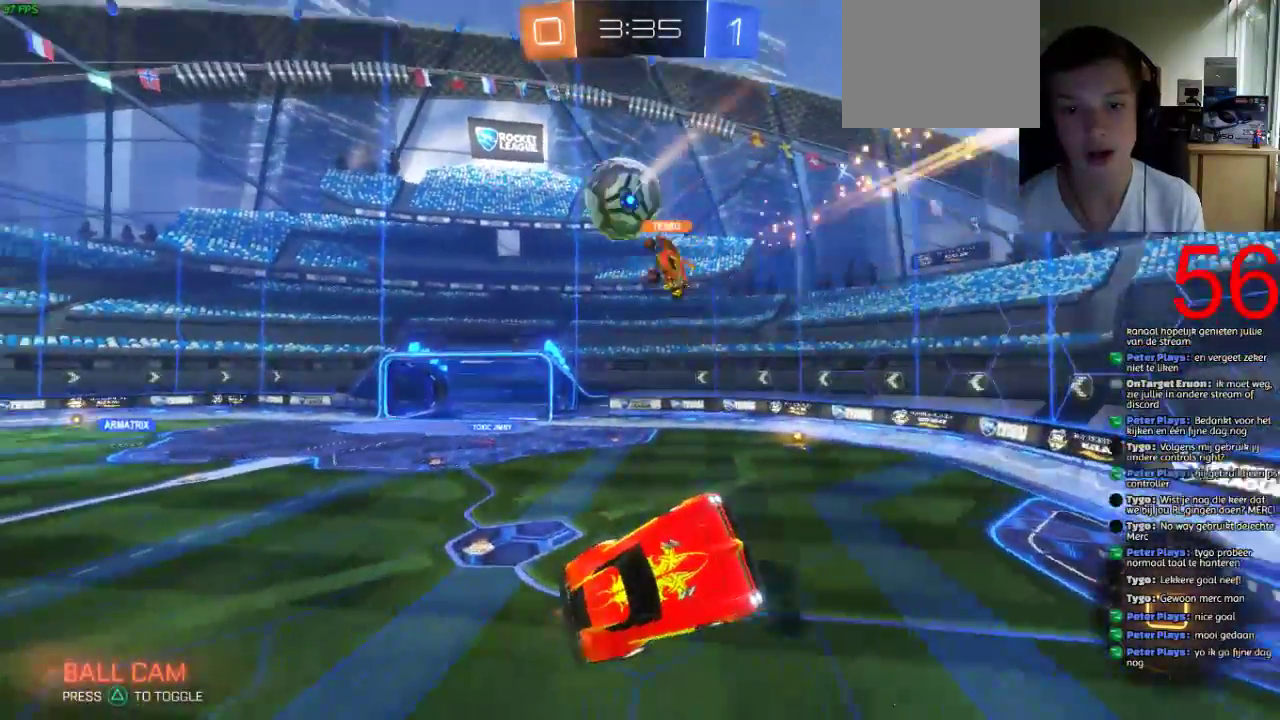
{"buttons": ["R2"], "left_stick": "left", "right_stick": "center", "events": [[350, "left_stick", "right"], [450, "left_stick", "left"]]}
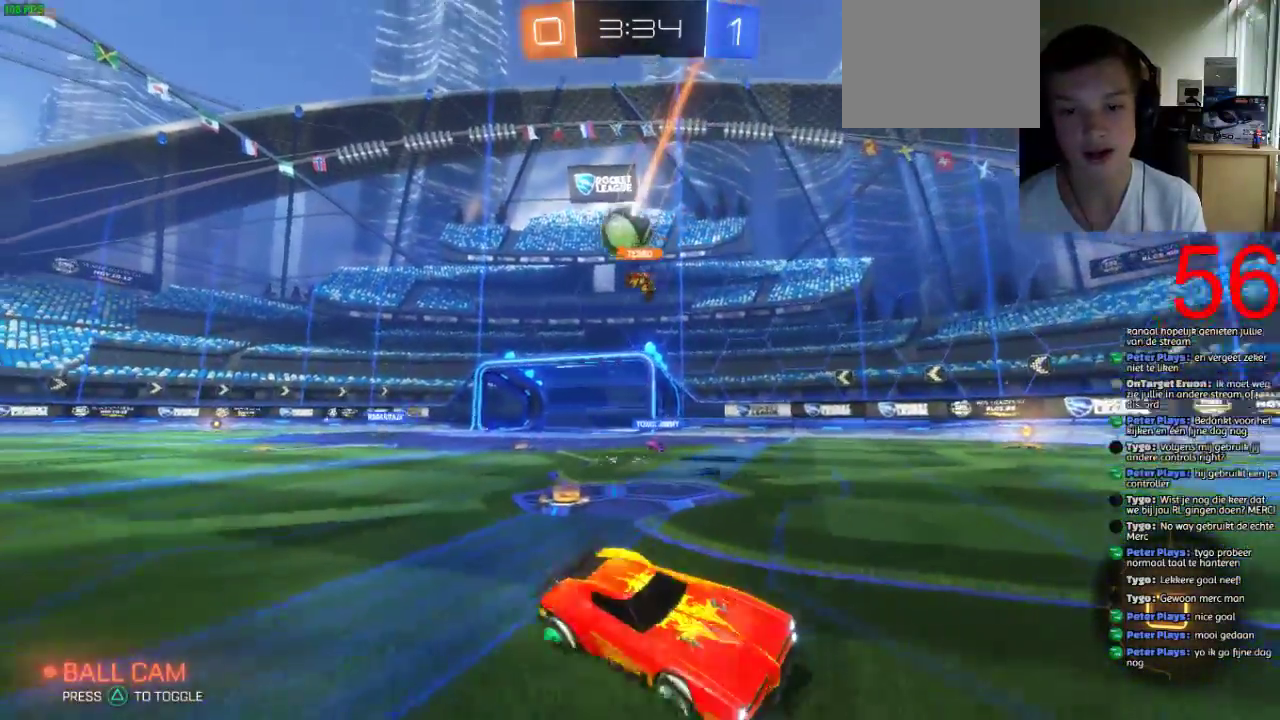
{"buttons": ["R2"], "left_stick": "left", "right_stick": "center", "events": []}
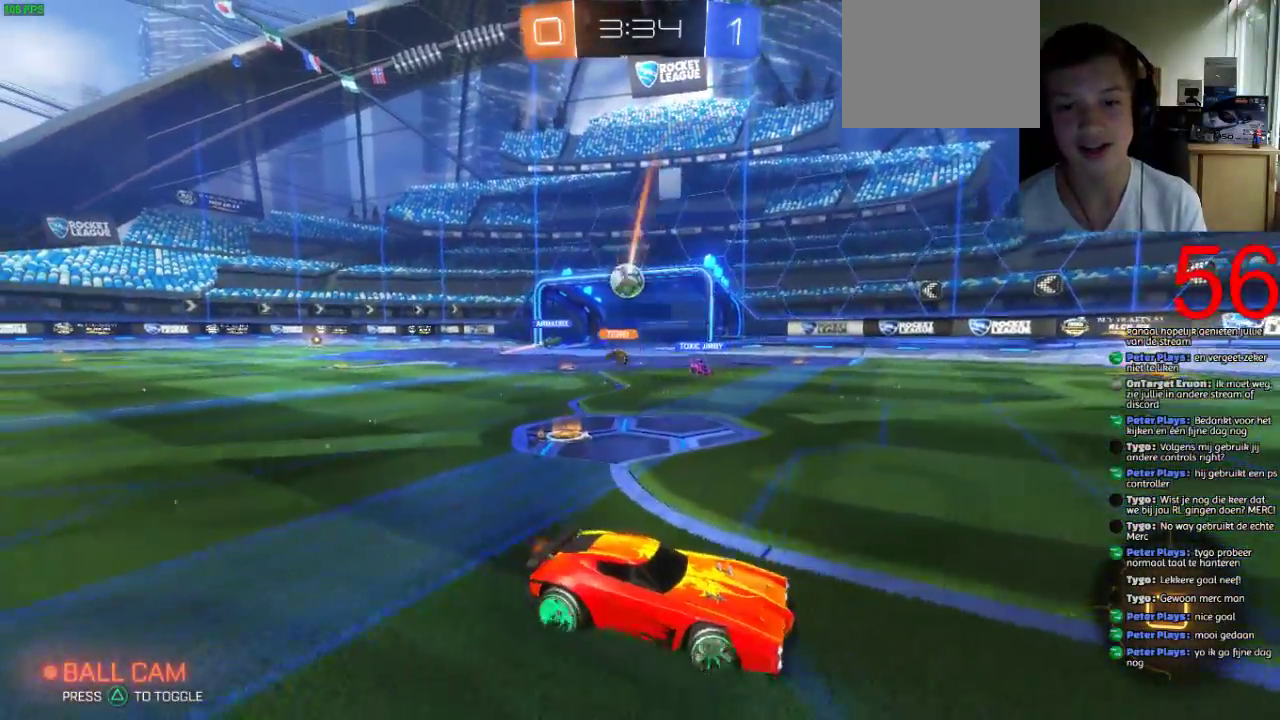
{"buttons": ["R2"], "left_stick": "left", "right_stick": "center", "events": []}
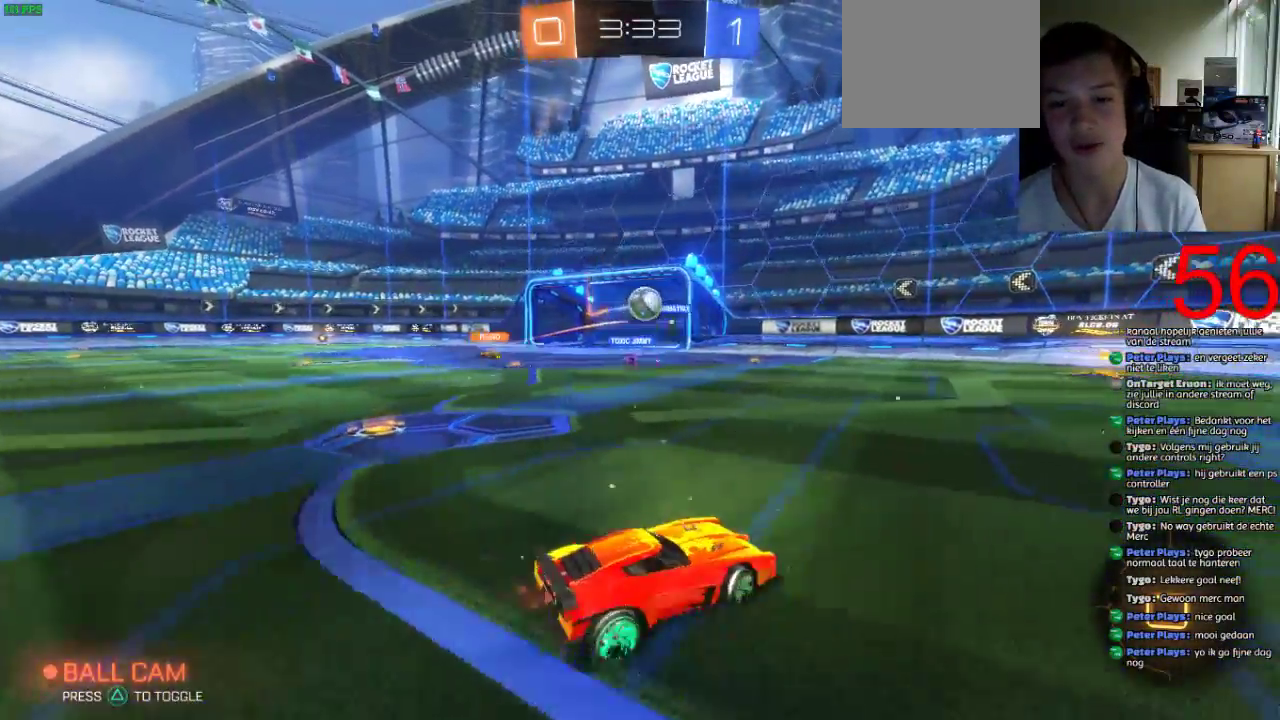
{"buttons": ["R2"], "left_stick": "up-left", "right_stick": "center", "events": [[84, "left_stick", "up-right"], [200, "left_stick", "left"], [351, "left_stick", "up-right"], [501, "left_stick", "up-left"]]}
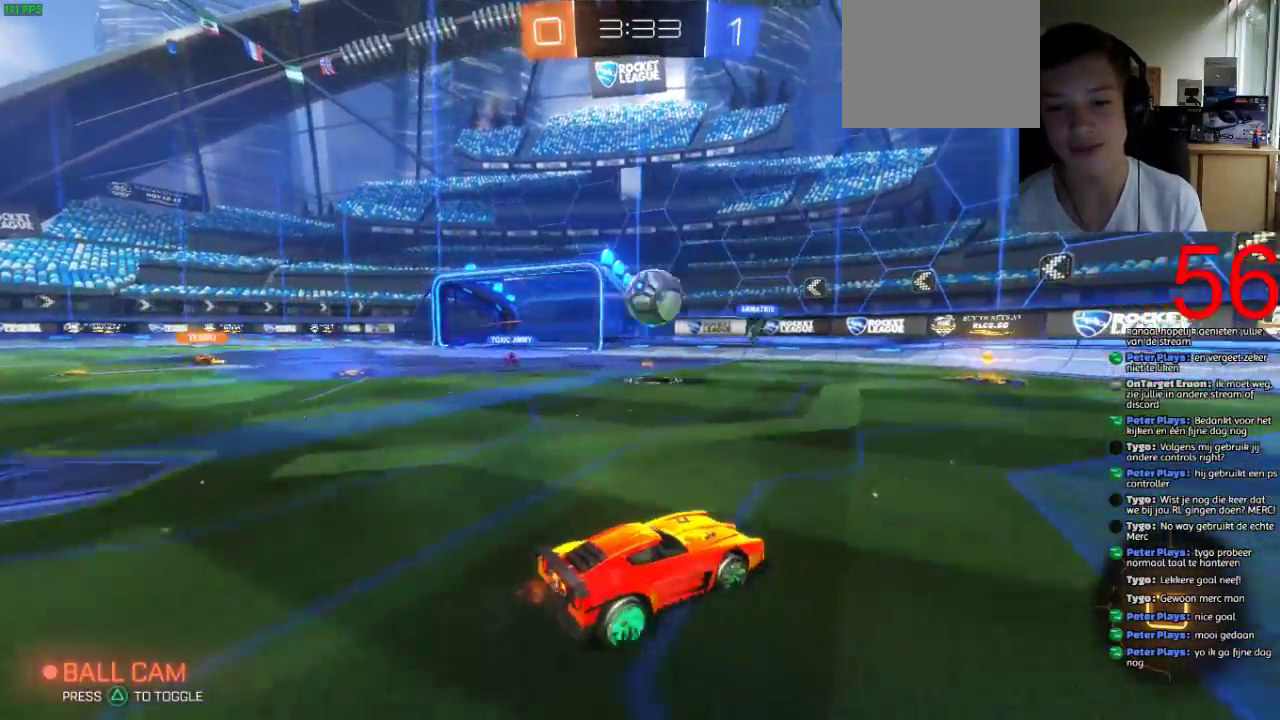
{"buttons": ["CROSS", "R2"], "left_stick": "up-right", "right_stick": "center"}
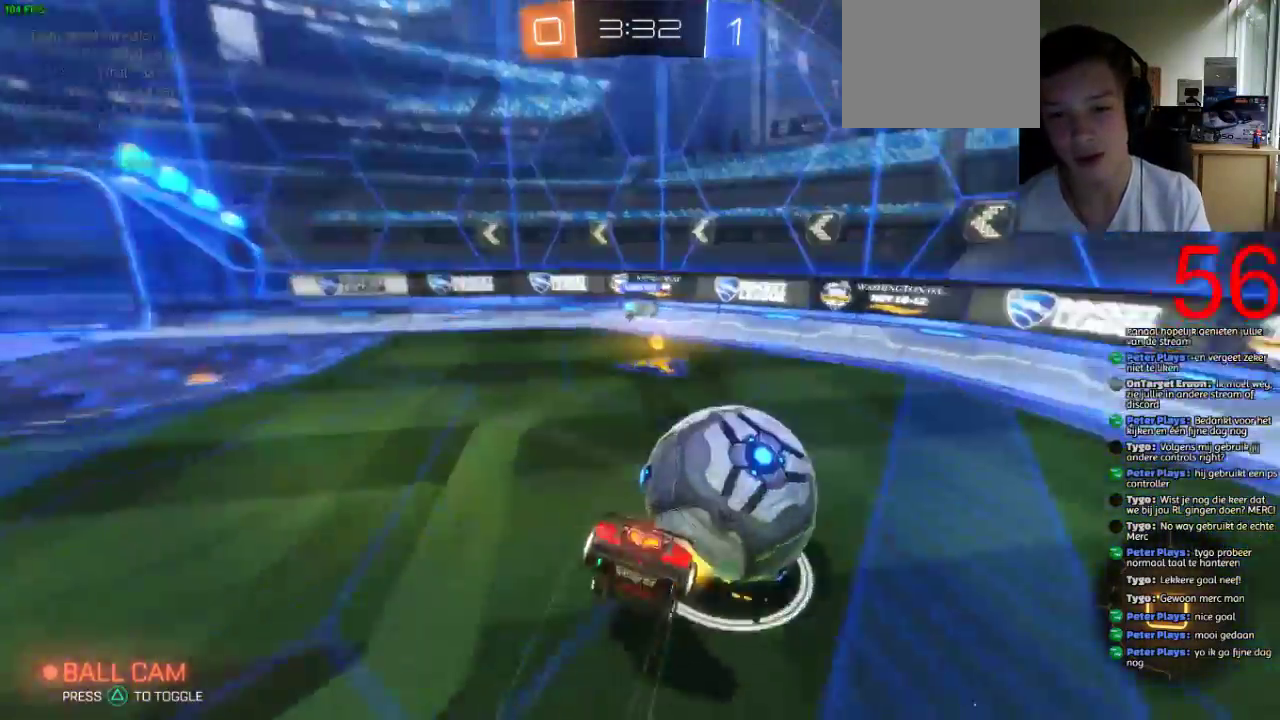
{"buttons": ["R2"], "left_stick": "center", "right_stick": "center", "events": [[317, "left_stick", "up"], [368, "CROSS", "up"], [401, "left_stick", "center"]]}
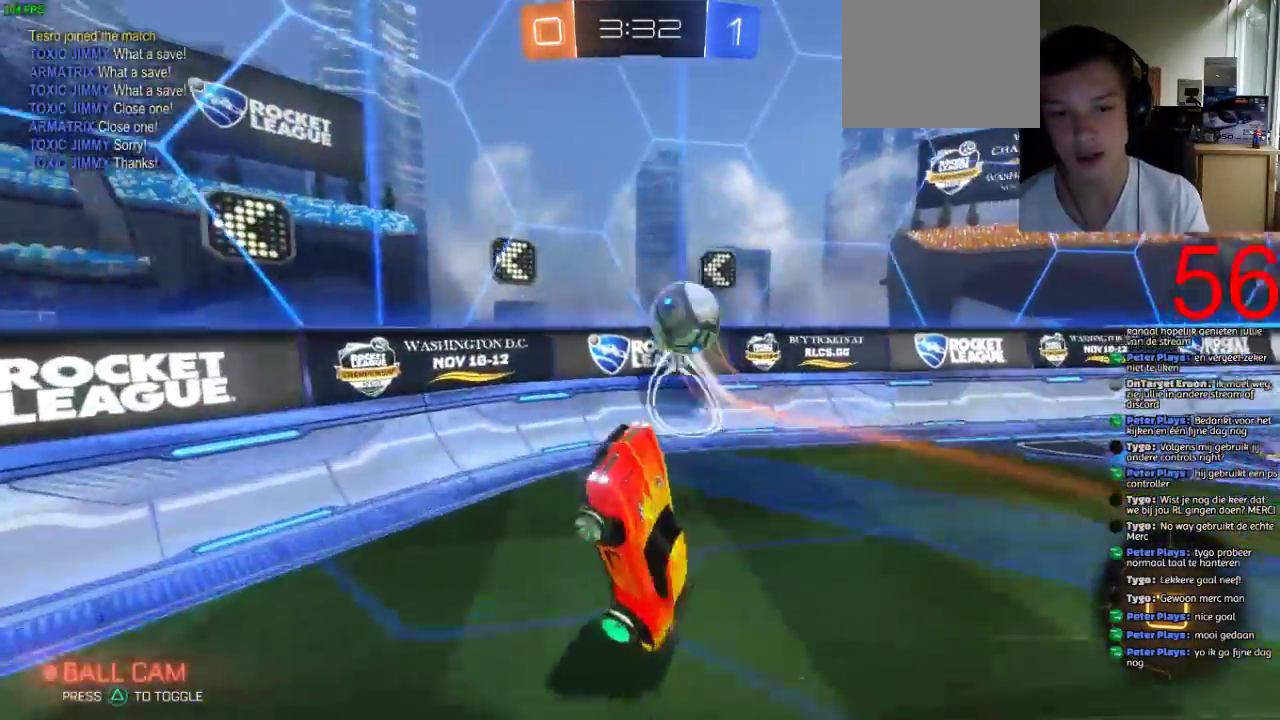
{"buttons": ["R2"], "left_stick": "right", "right_stick": "center", "events": [[267, "left_stick", "right"]]}
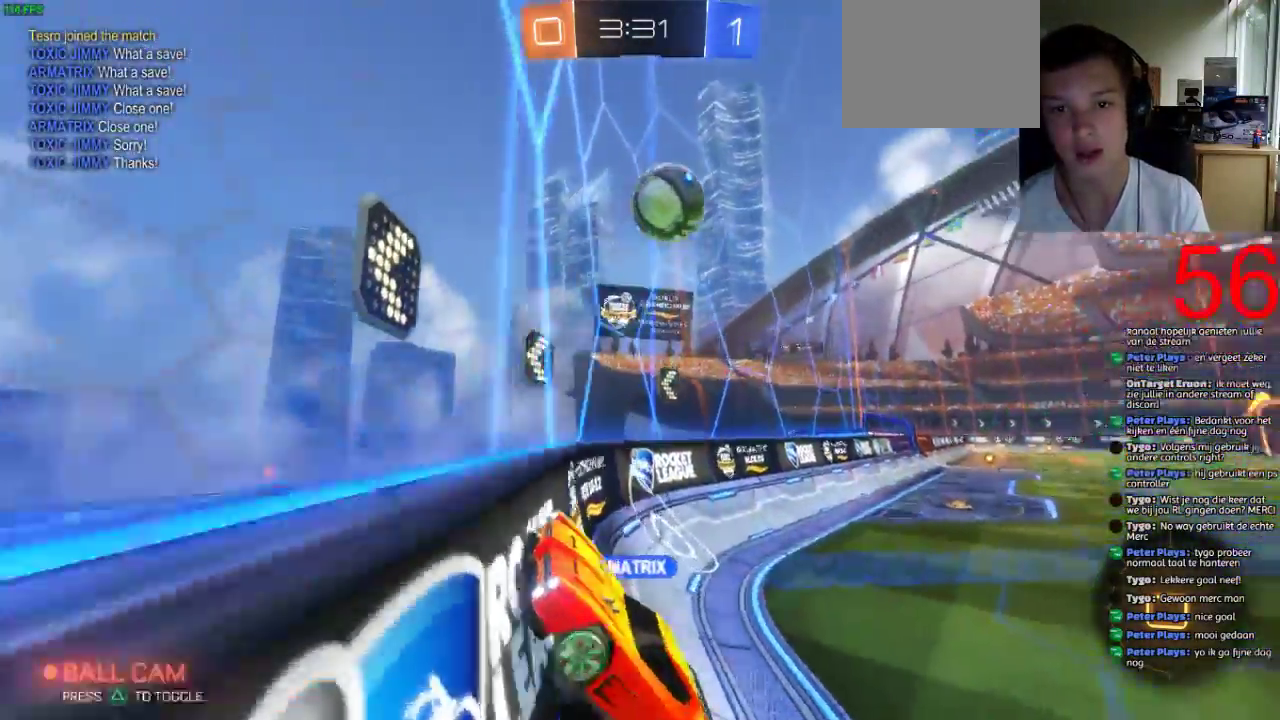
{"buttons": ["R2"], "left_stick": "right", "right_stick": "center", "events": [[101, "left_stick", "center"], [351, "left_stick", "right"]]}
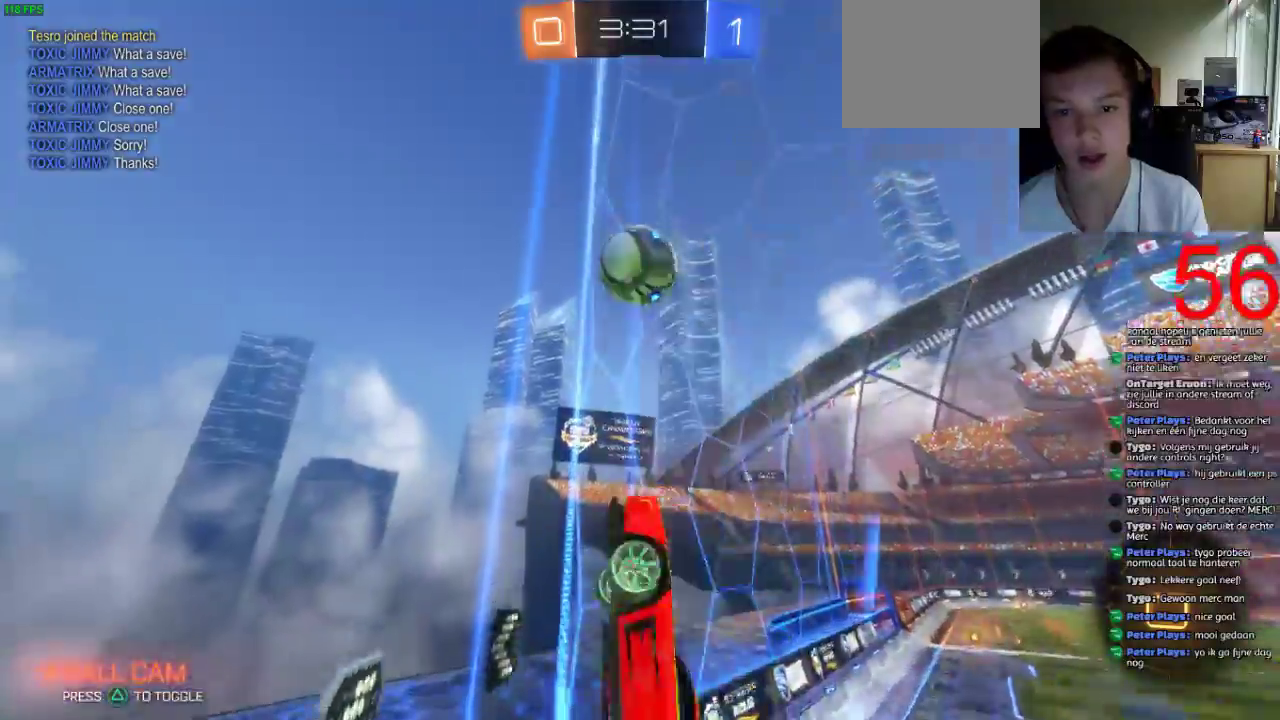
{"buttons": ["R2"], "left_stick": "center", "right_stick": "center", "events": [[167, "left_stick", "center"]]}
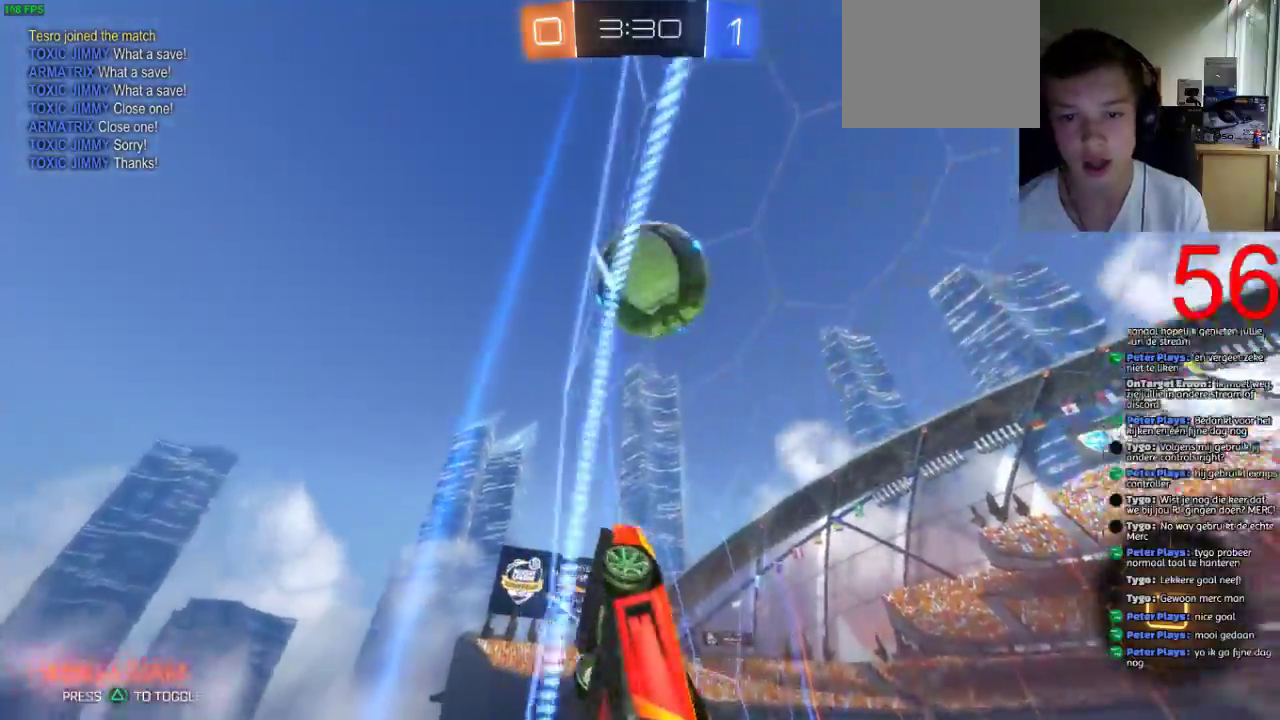
{"buttons": ["R2"], "left_stick": "left", "right_stick": "center", "events": [[151, "left_stick", "left"]]}
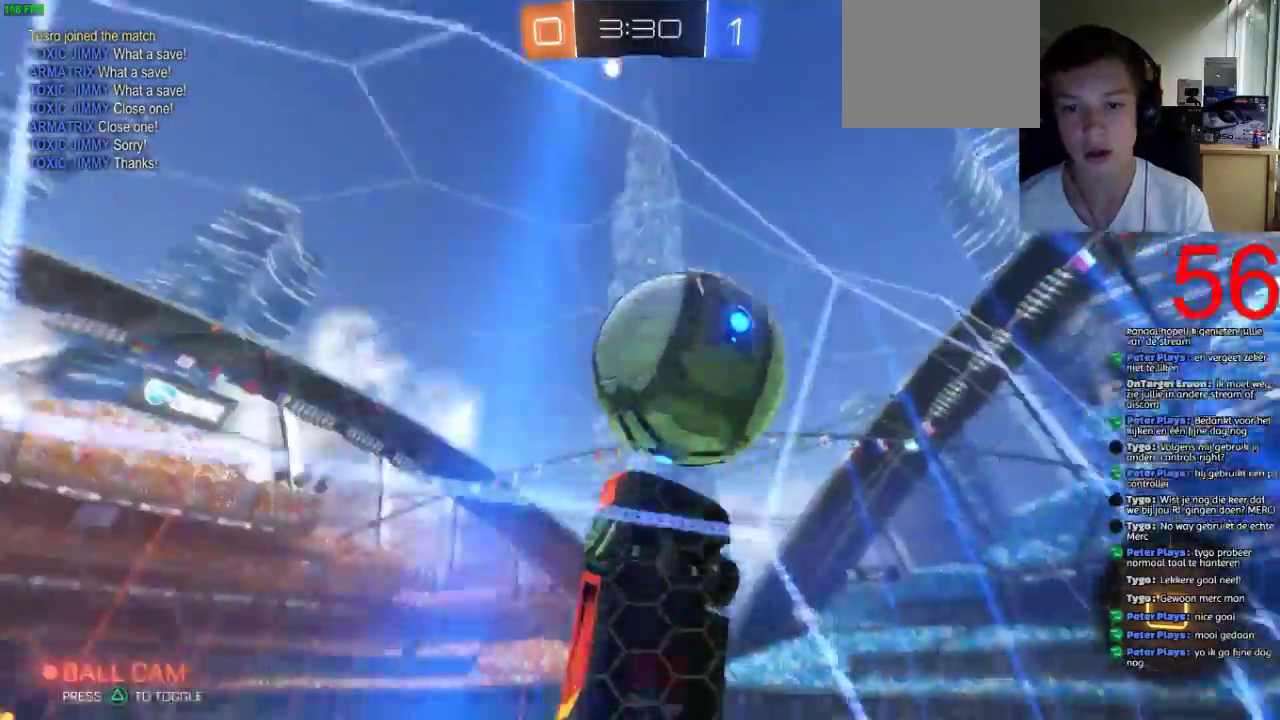
{"buttons": ["CROSS", "R2"], "left_stick": "up", "right_stick": "center", "events": [[50, "CROSS", "down"], [234, "left_stick", "up-left"], [500, "left_stick", "up"]]}
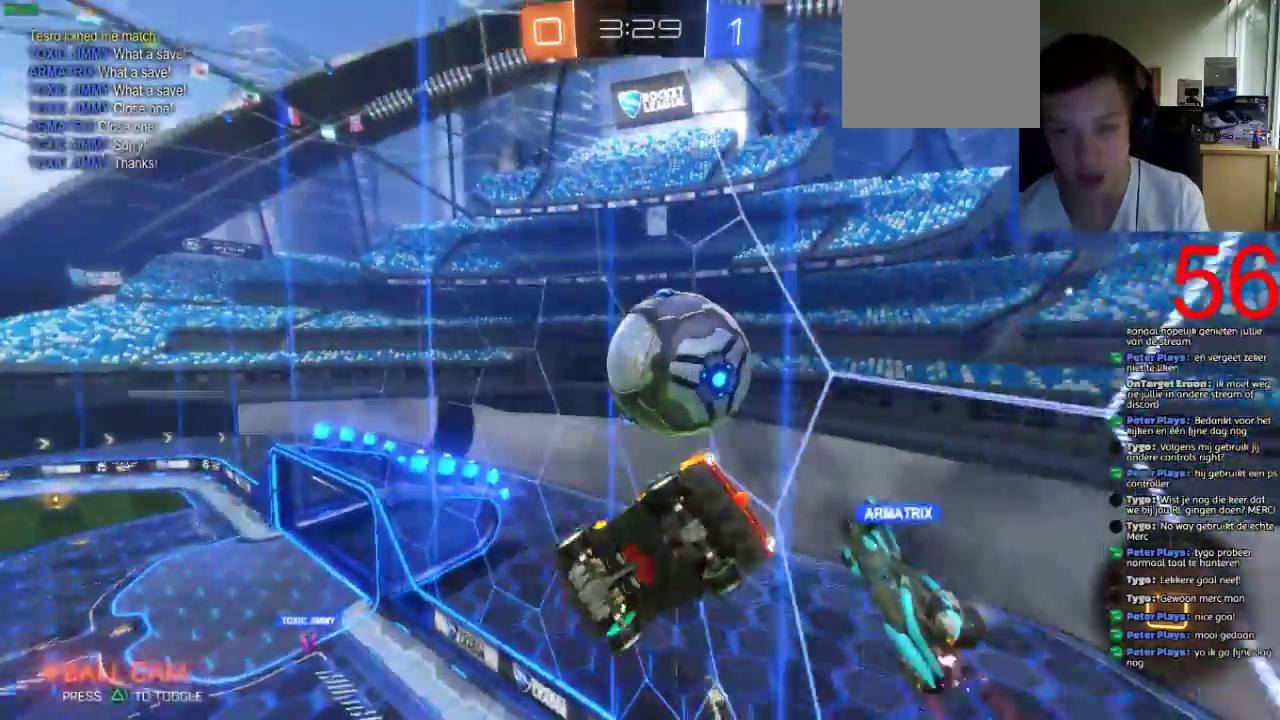
{"buttons": ["R2"], "left_stick": "center", "right_stick": "center", "events": [[101, "left_stick", "up-left"], [184, "CROSS", "up"], [251, "left_stick", "up"], [334, "R2", "up"], [434, "left_stick", "center"], [451, "R2", "down"]]}
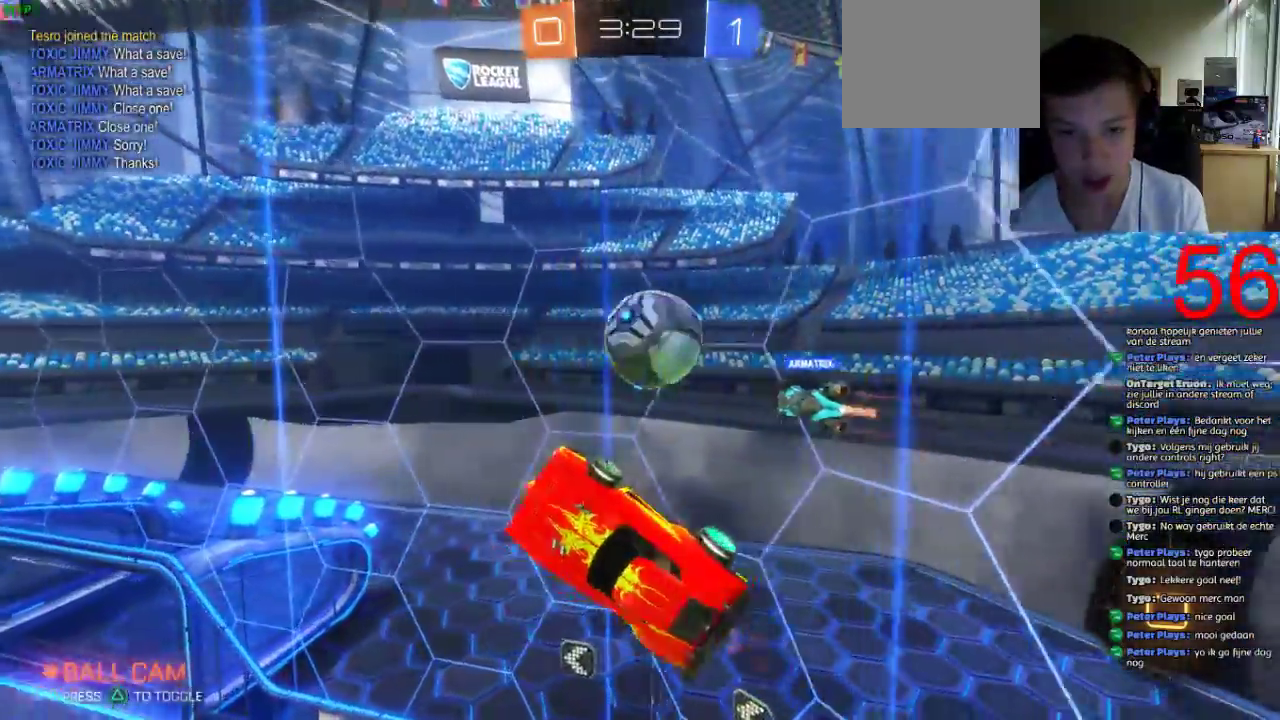
{"buttons": ["SQUARE", "R2"], "left_stick": "center", "right_stick": "center", "events": [[117, "left_stick", "right"], [167, "left_stick", "up-right"], [334, "left_stick", "down-left"], [417, "SQUARE", "down"], [434, "left_stick", "center"]]}
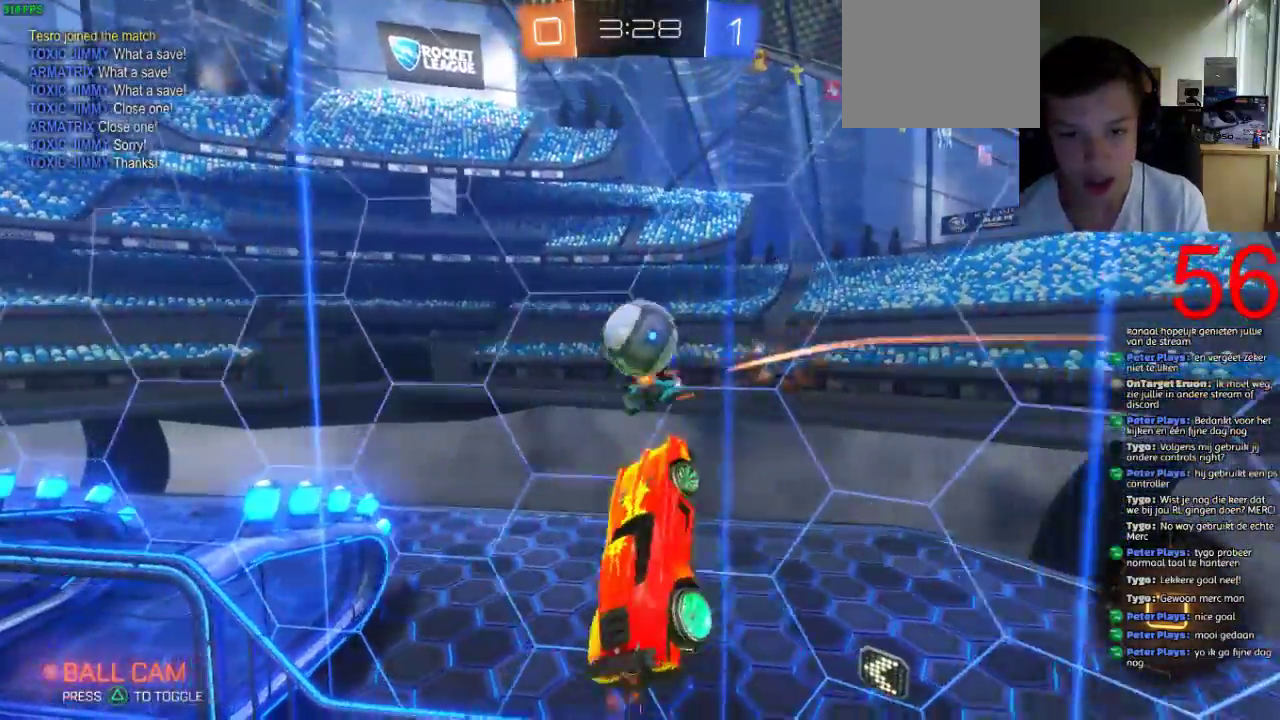
{"buttons": ["R2"], "left_stick": "down-left", "right_stick": "center", "events": [[134, "left_stick", "left"], [401, "SQUARE", "up"], [468, "left_stick", "down-left"]]}
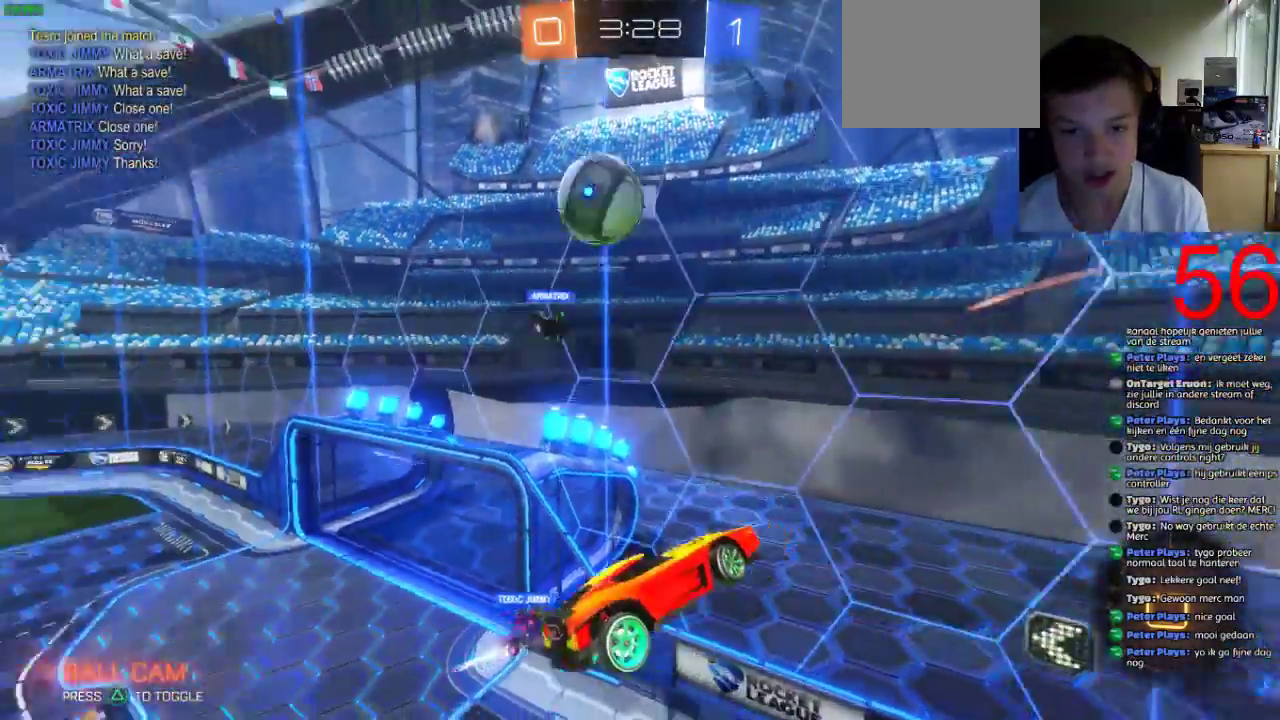
{"buttons": ["TRIANGLE", "R2"], "left_stick": "center", "right_stick": "center", "events": [[200, "TRIANGLE", "down"], [284, "TRIANGLE", "up"], [417, "TRIANGLE", "down"], [417, "left_stick", "down"], [467, "left_stick", "center"]]}
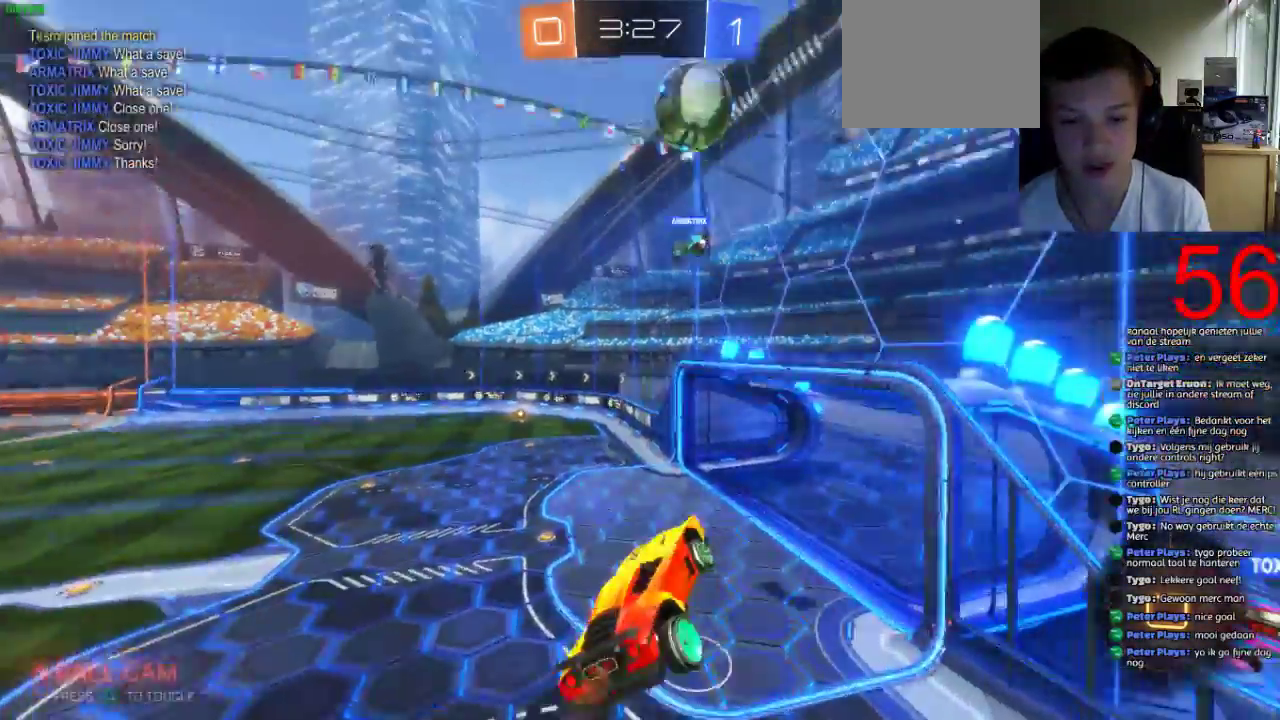
{"buttons": ["SQUARE", "R2"], "left_stick": "left", "right_stick": "center", "events": [[34, "TRIANGLE", "up"], [351, "SQUARE", "down"], [451, "left_stick", "left"]]}
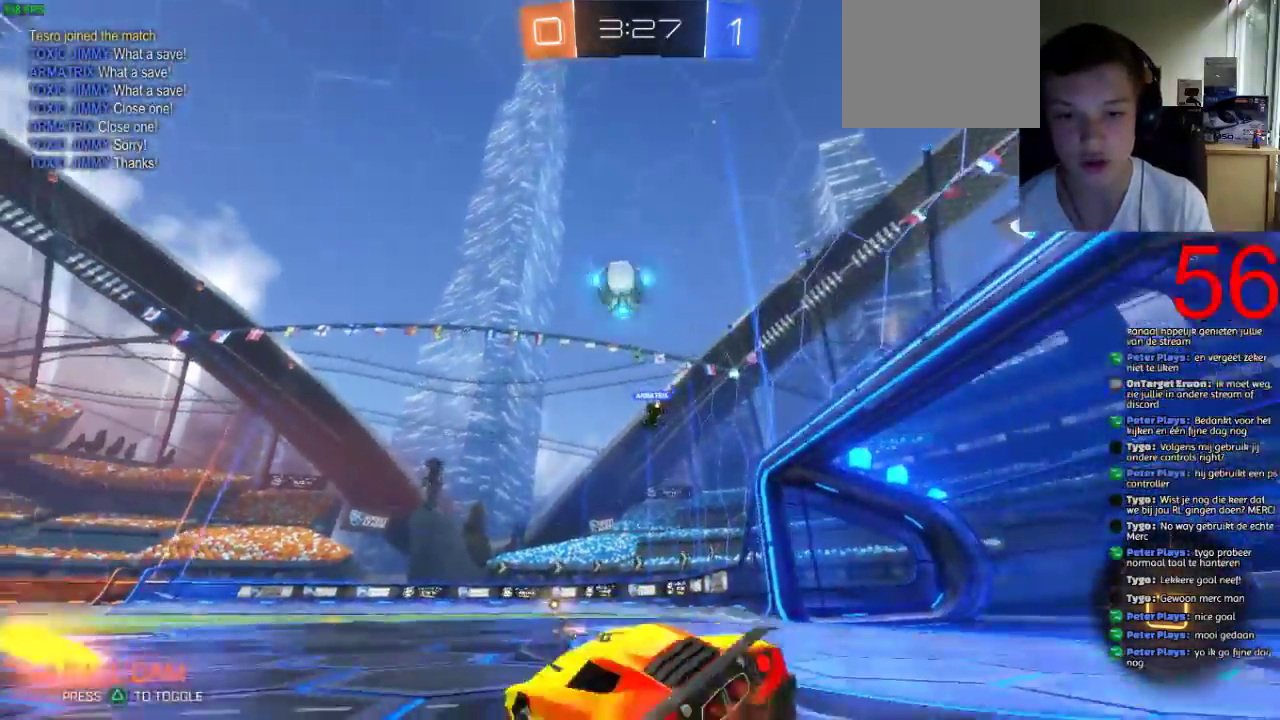
{"buttons": ["SQUARE", "R2"], "left_stick": "center", "right_stick": "center", "events": [[83, "TRIANGLE", "down"], [117, "left_stick", "center"], [217, "TRIANGLE", "up"], [384, "left_stick", "left"], [467, "left_stick", "center"]]}
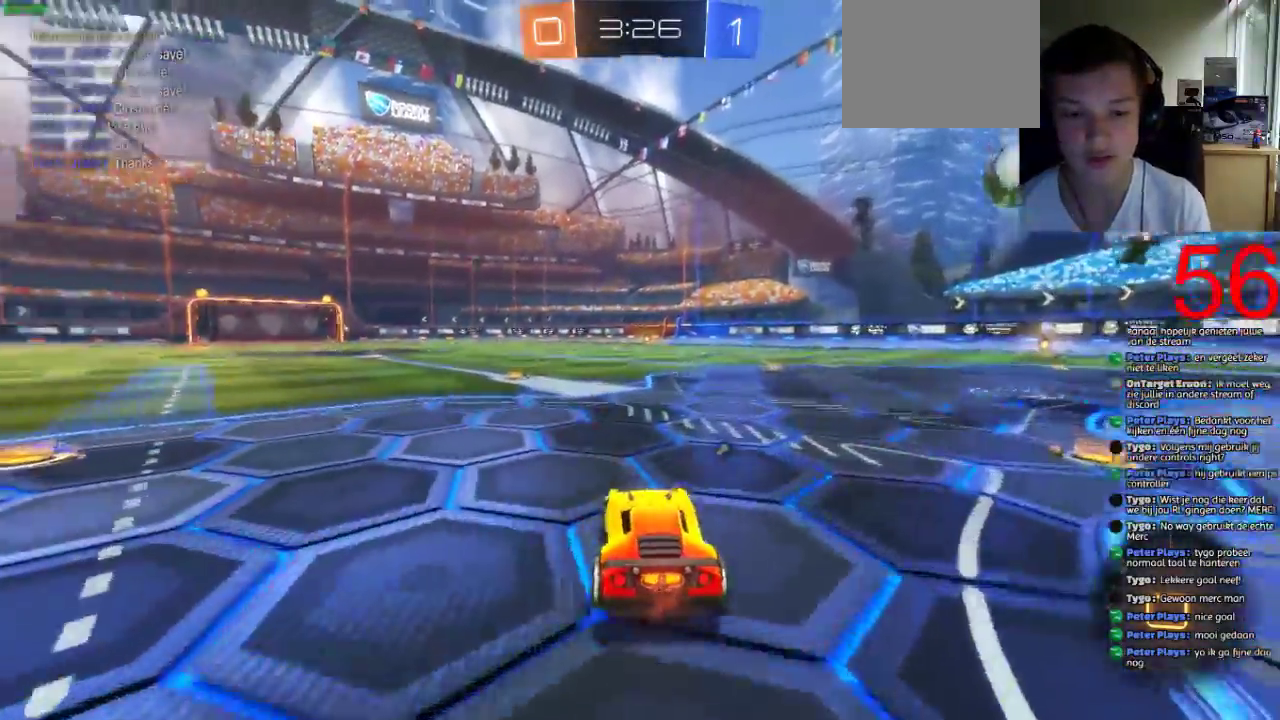
{"buttons": ["R2"], "left_stick": "up", "right_stick": "center", "events": [[201, "left_stick", "down-left"], [384, "left_stick", "up"], [401, "CROSS", "down"], [434, "SQUARE", "up"], [501, "CROSS", "up"]]}
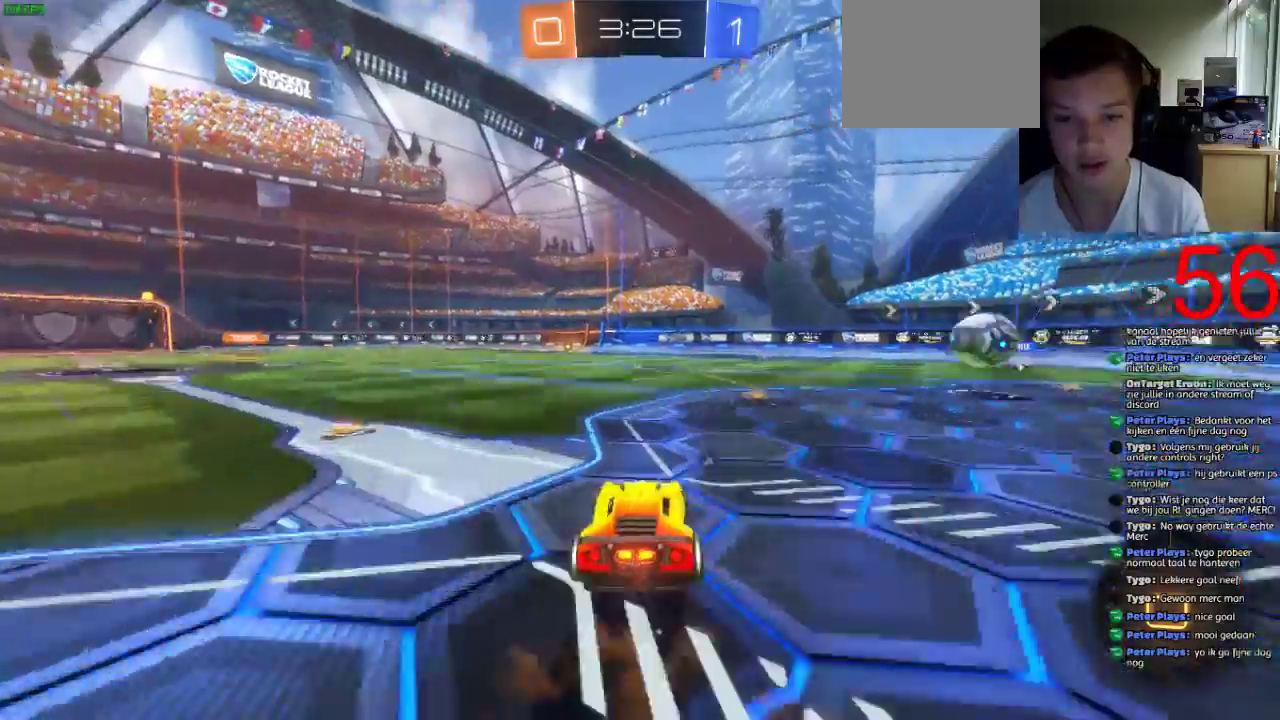
{"buttons": ["CROSS", "R2"], "left_stick": "up-left", "right_stick": "center", "events": [[67, "CROSS", "down"], [500, "left_stick", "up-left"]]}
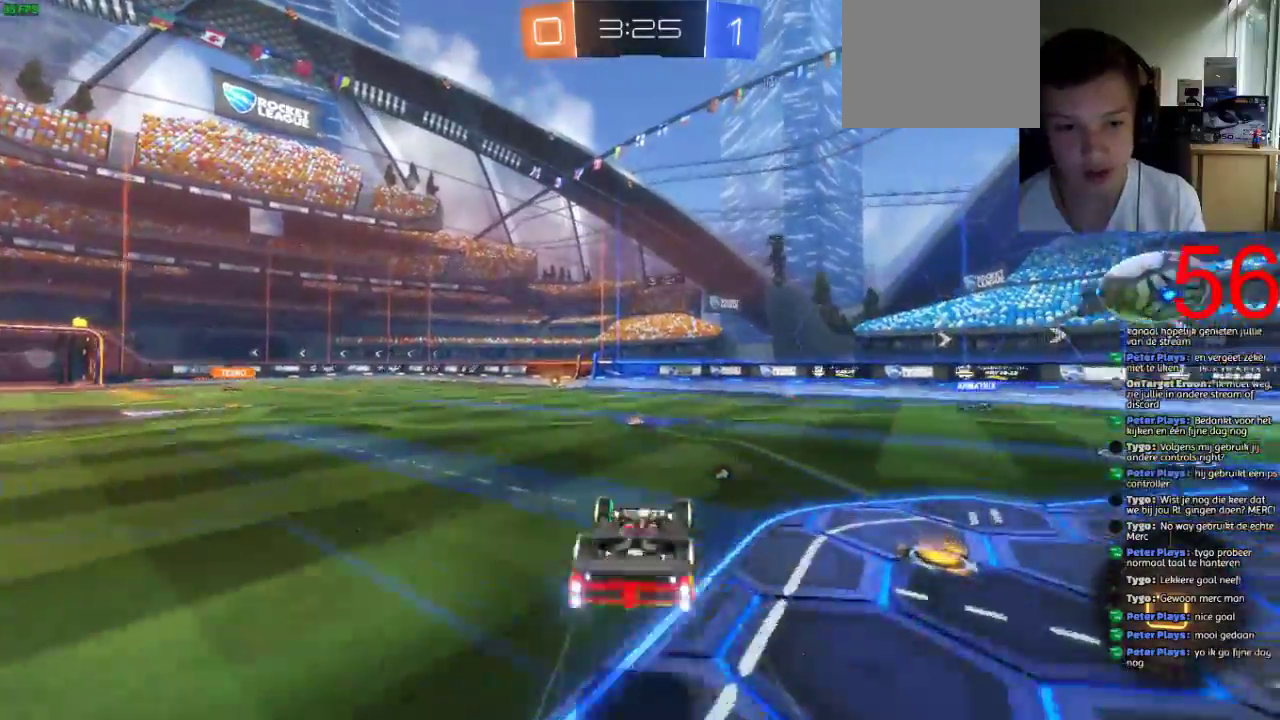
{"buttons": ["R2"], "left_stick": "center", "right_stick": "center", "events": [[151, "left_stick", "center"], [434, "CROSS", "up"]]}
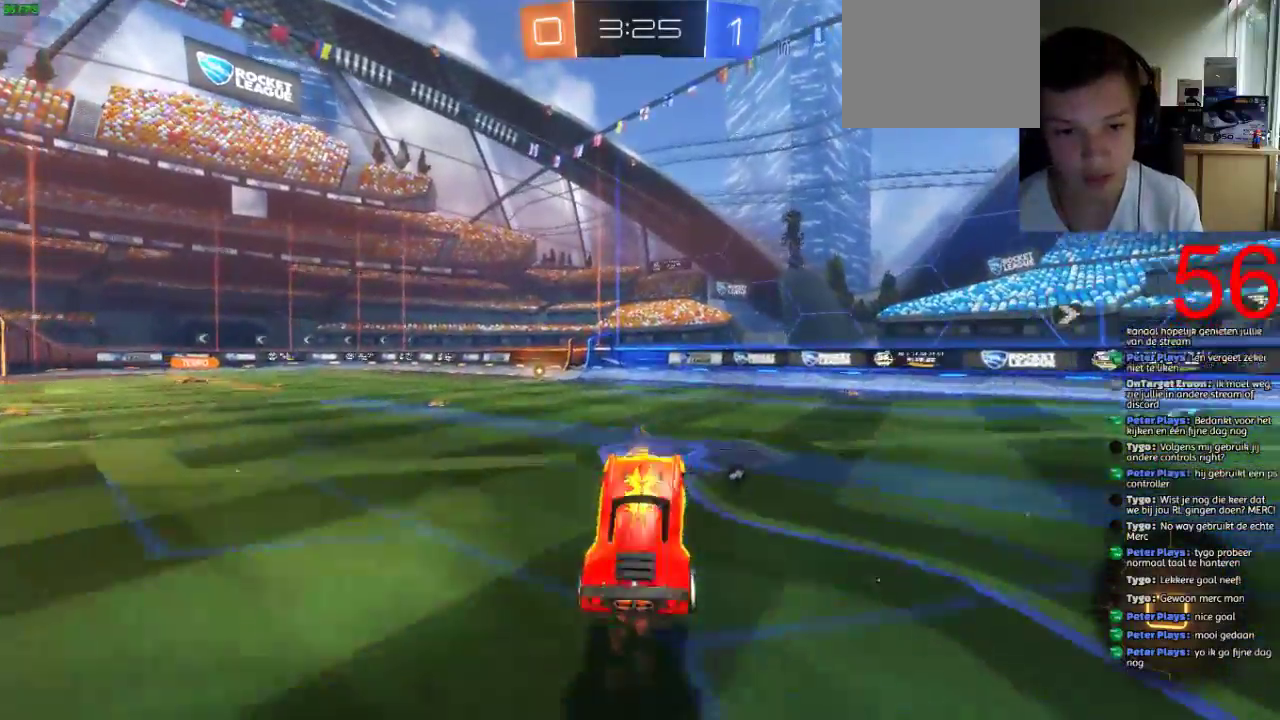
{"buttons": ["R2"], "left_stick": "left", "right_stick": "center", "events": [[67, "left_stick", "left"], [234, "left_stick", "center"], [467, "left_stick", "left"]]}
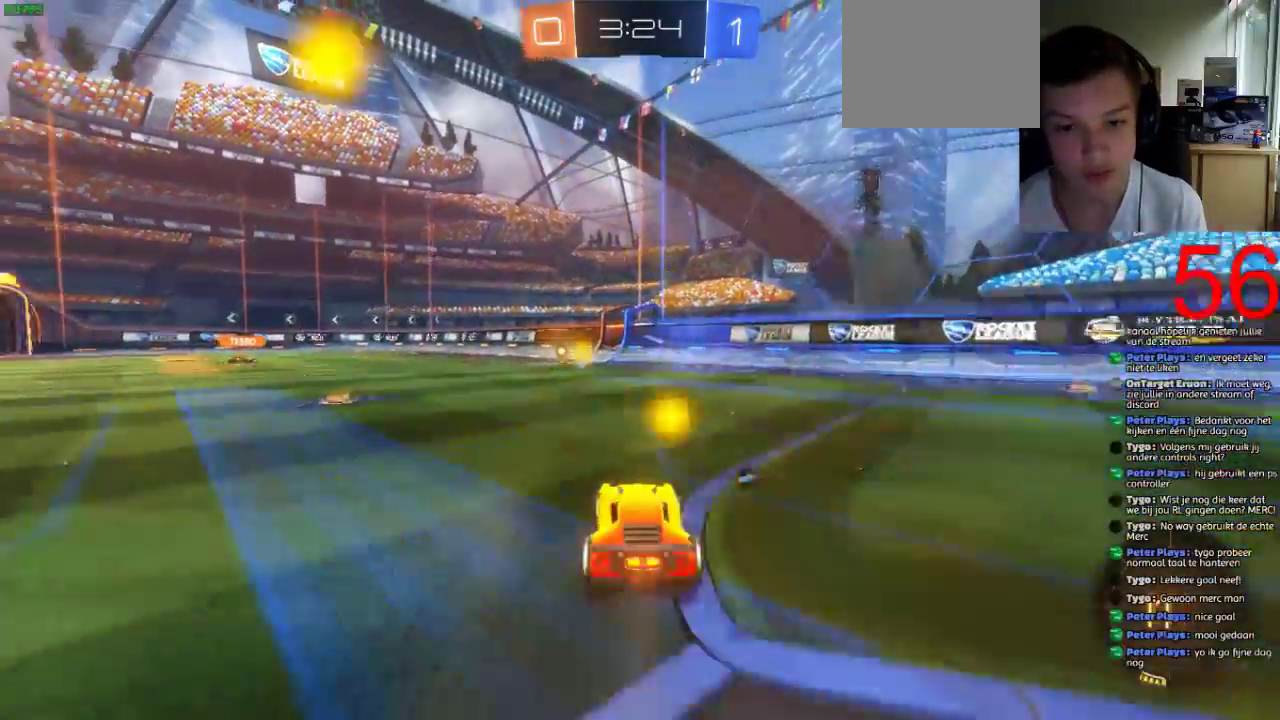
{"buttons": ["SQUARE", "R2"], "left_stick": "center", "right_stick": "center", "events": [[17, "left_stick", "center"], [184, "SQUARE", "down"]]}